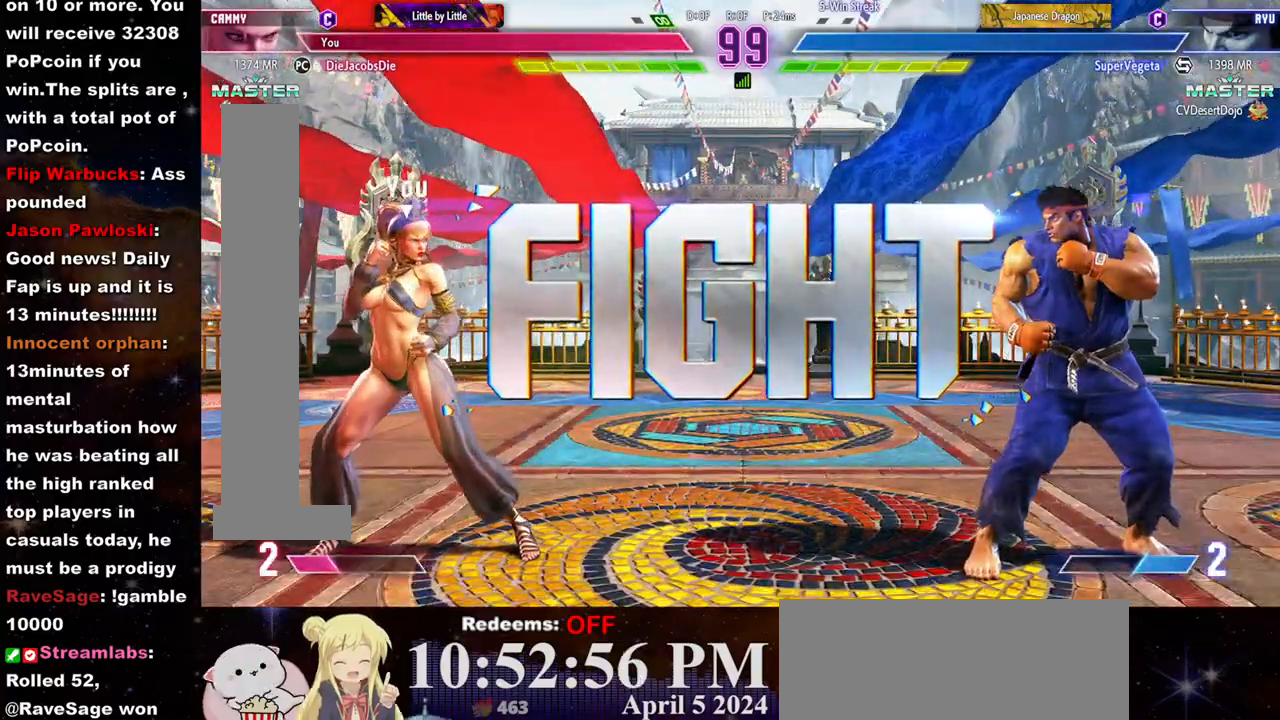
Gameplay with a controller (arcade stick); each line is a JSON object with the inputs held at the frame after it. "events" lists button and stick changes between this image and that frame as [ms after this image, input, new state], when the widget could be followed in between. Not read: L3 R3.
{"buttons": [], "left_stick": "left", "events": [[317, "left_stick", "left"]]}
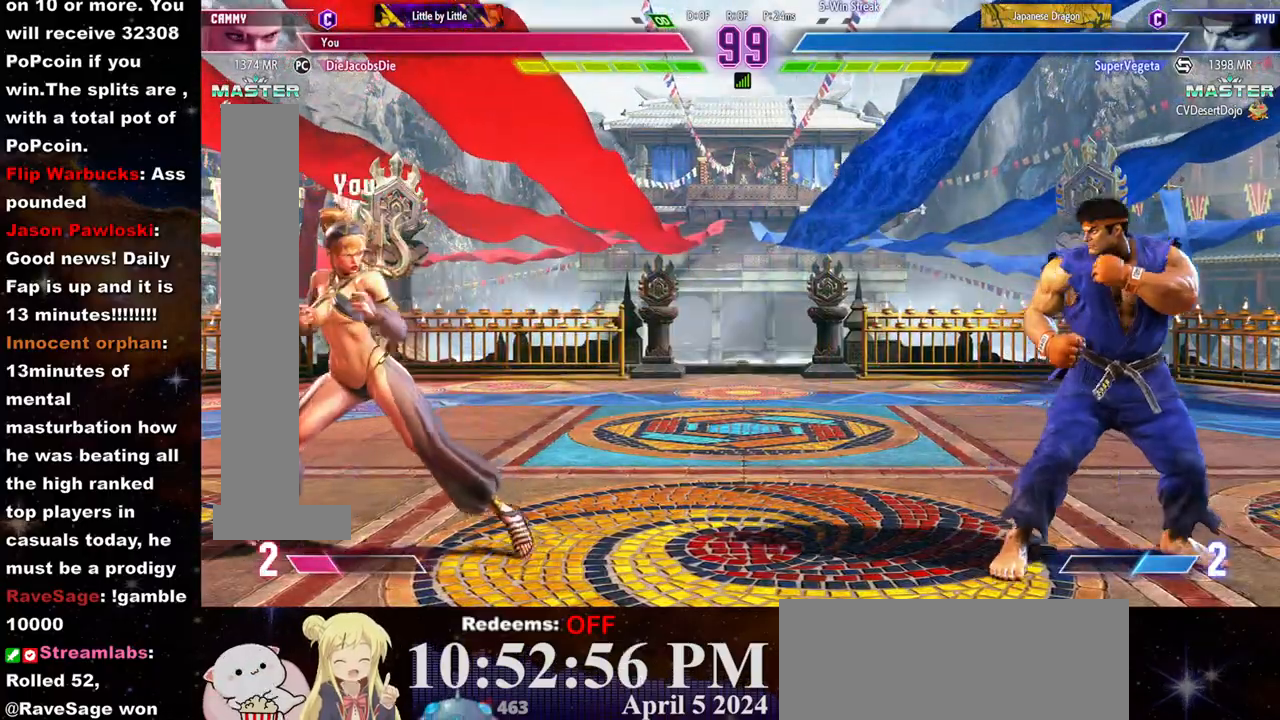
{"buttons": [], "left_stick": "center", "events": [[200, "left_stick", "right"], [350, "left_stick", "left"], [500, "left_stick", "center"]]}
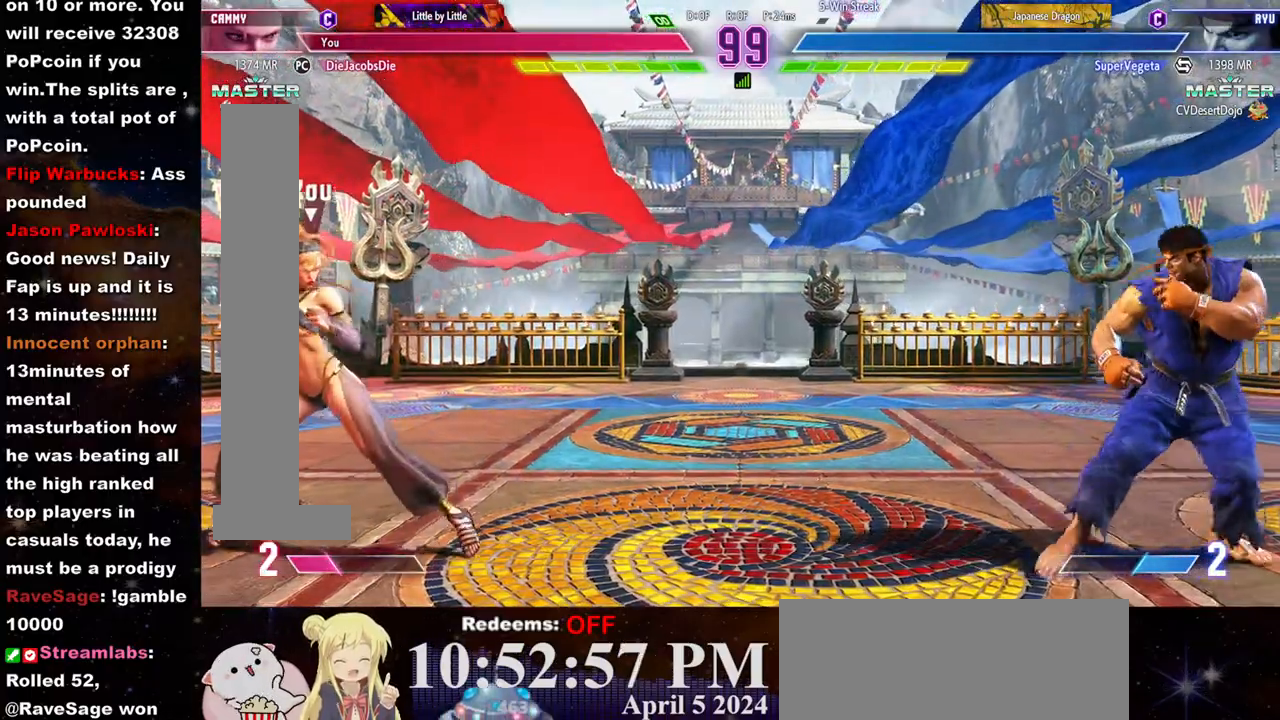
{"buttons": [], "left_stick": "left", "events": [[17, "left_stick", "right"], [317, "SQUARE", "down"], [317, "left_stick", "center"], [417, "SQUARE", "up"], [500, "left_stick", "left"]]}
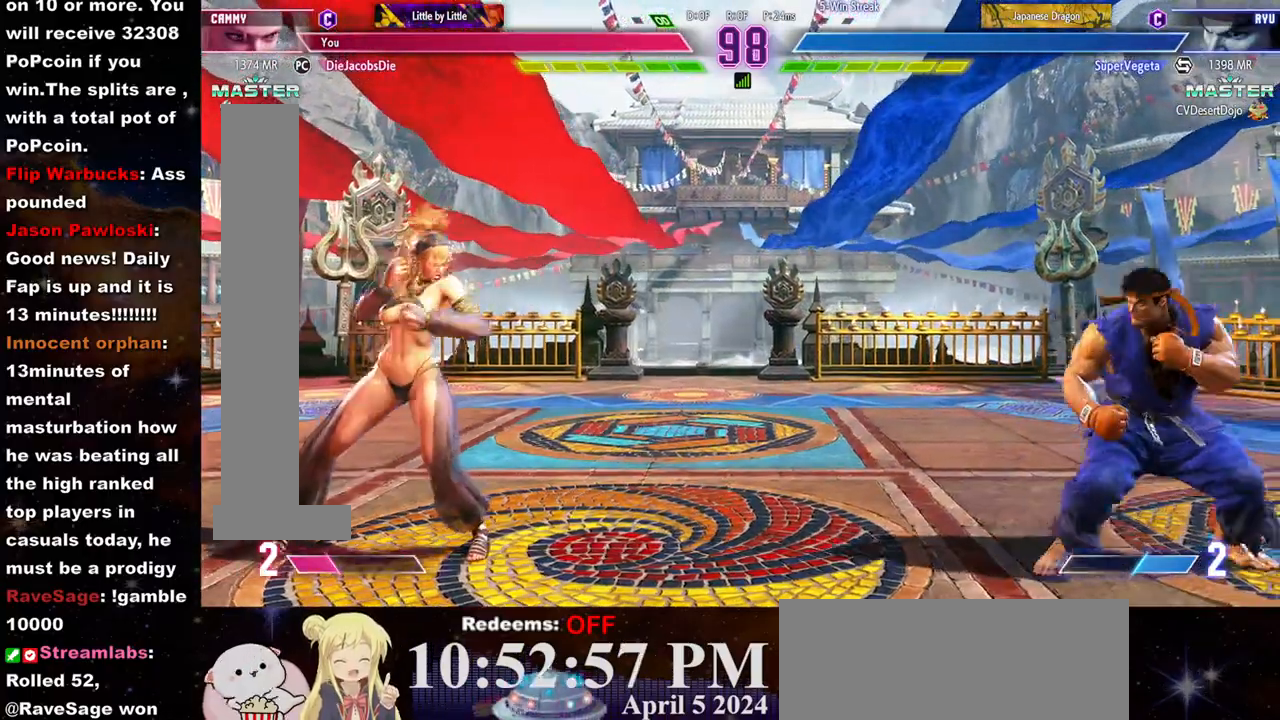
{"buttons": [], "left_stick": "right", "events": [[383, "left_stick", "right"]]}
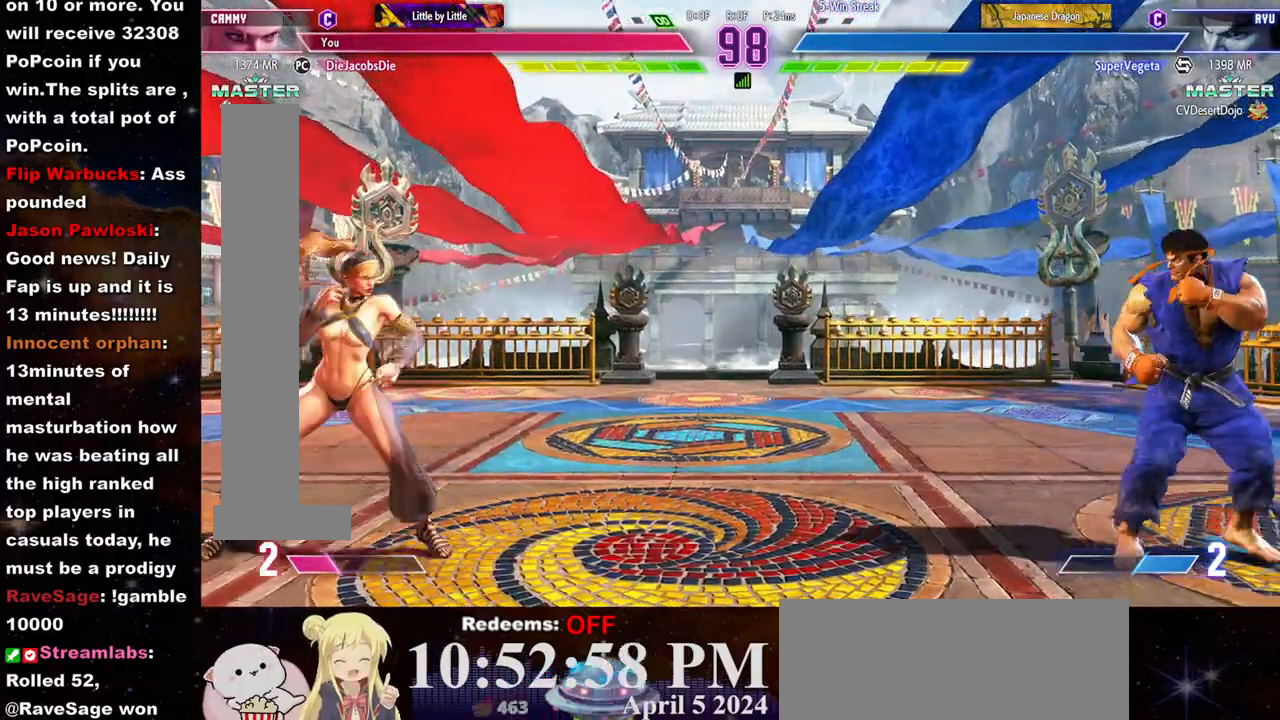
{"buttons": [], "left_stick": "right", "events": [[83, "left_stick", "down-left"], [300, "left_stick", "right"]]}
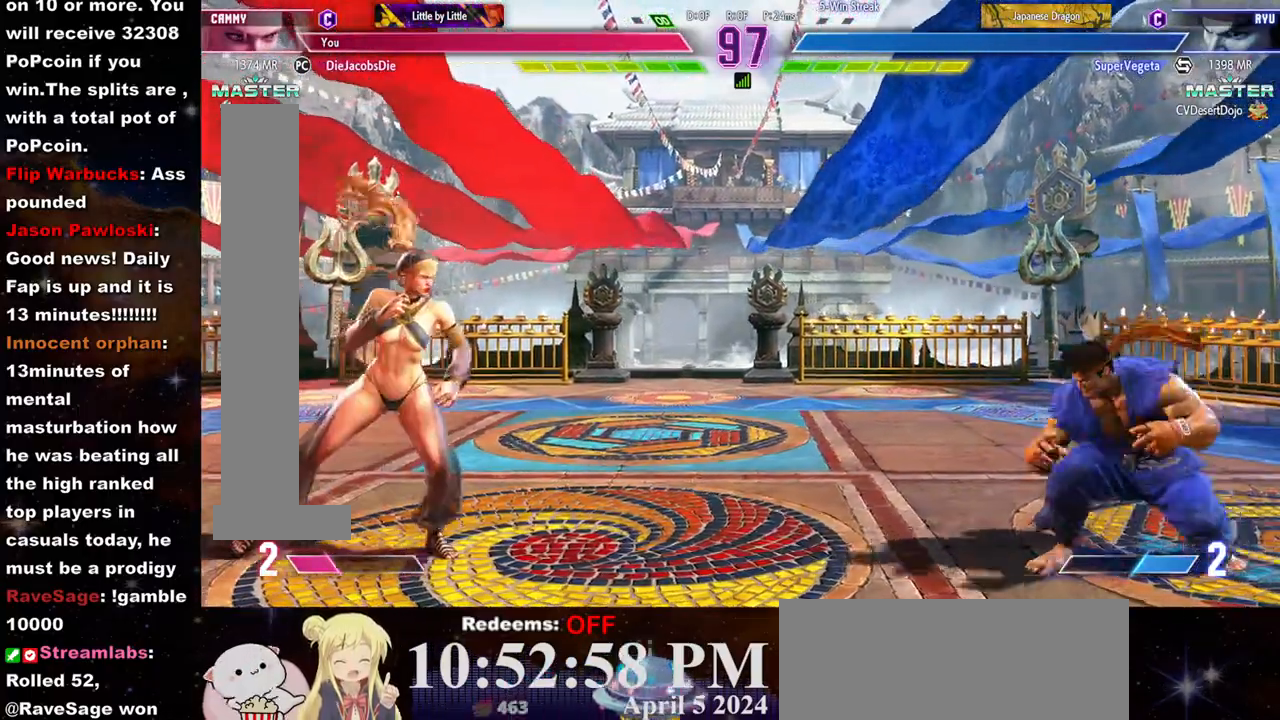
{"buttons": [], "left_stick": "center", "events": [[67, "left_stick", "left"], [500, "left_stick", "center"]]}
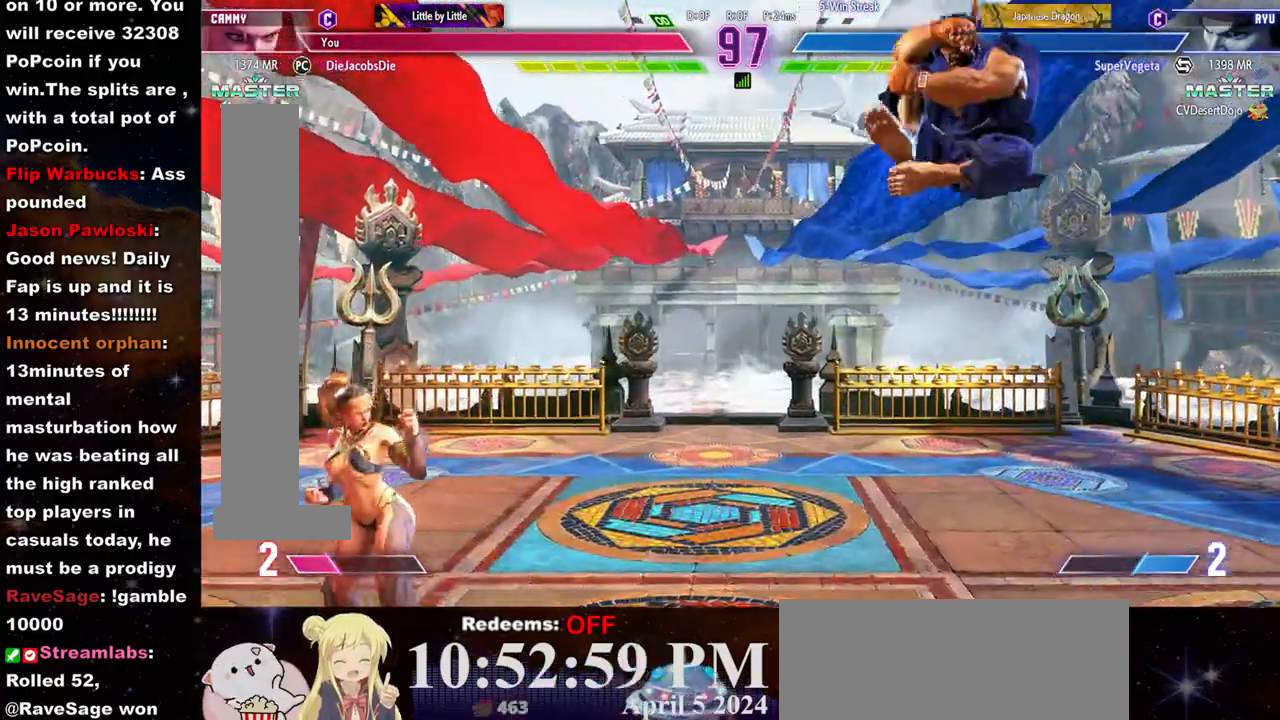
{"buttons": [], "left_stick": "center", "events": [[117, "R2", "down"], [183, "R2", "up"]]}
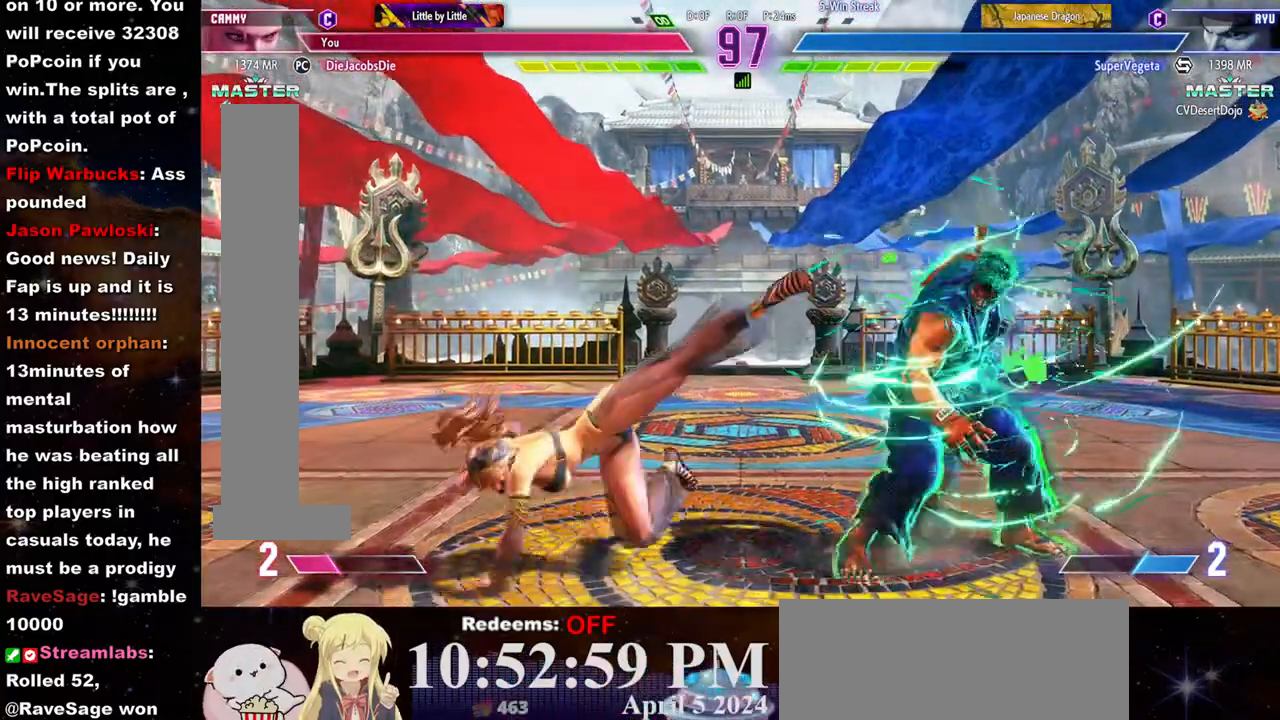
{"buttons": [], "left_stick": "left", "events": [[100, "left_stick", "left"]]}
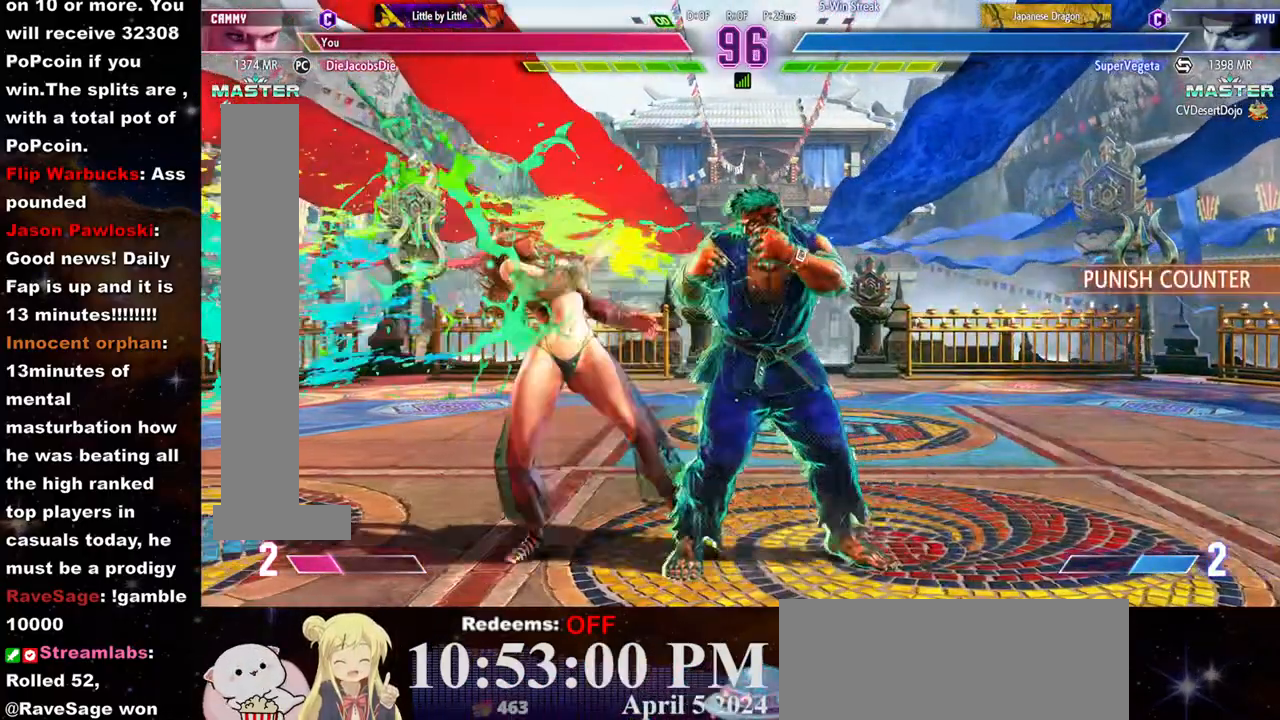
{"buttons": [], "left_stick": "left", "events": [[317, "left_stick", "down-left"], [500, "left_stick", "left"]]}
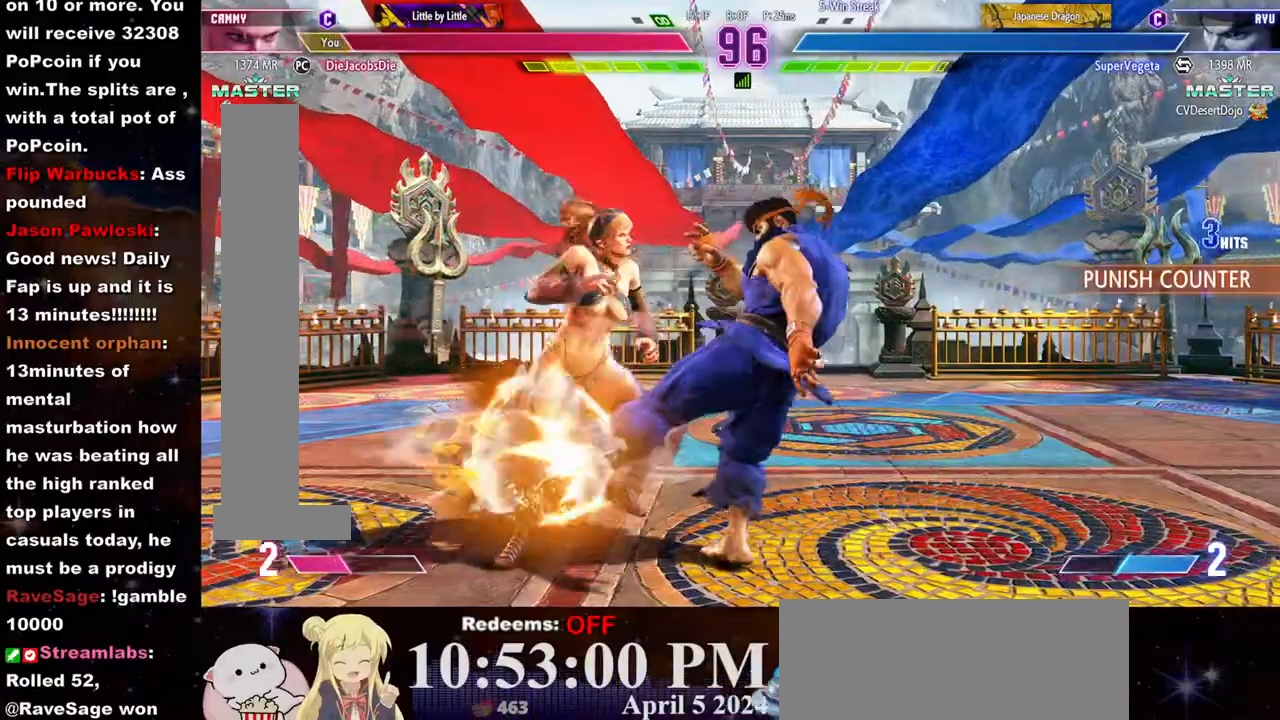
{"buttons": [], "left_stick": "left", "events": []}
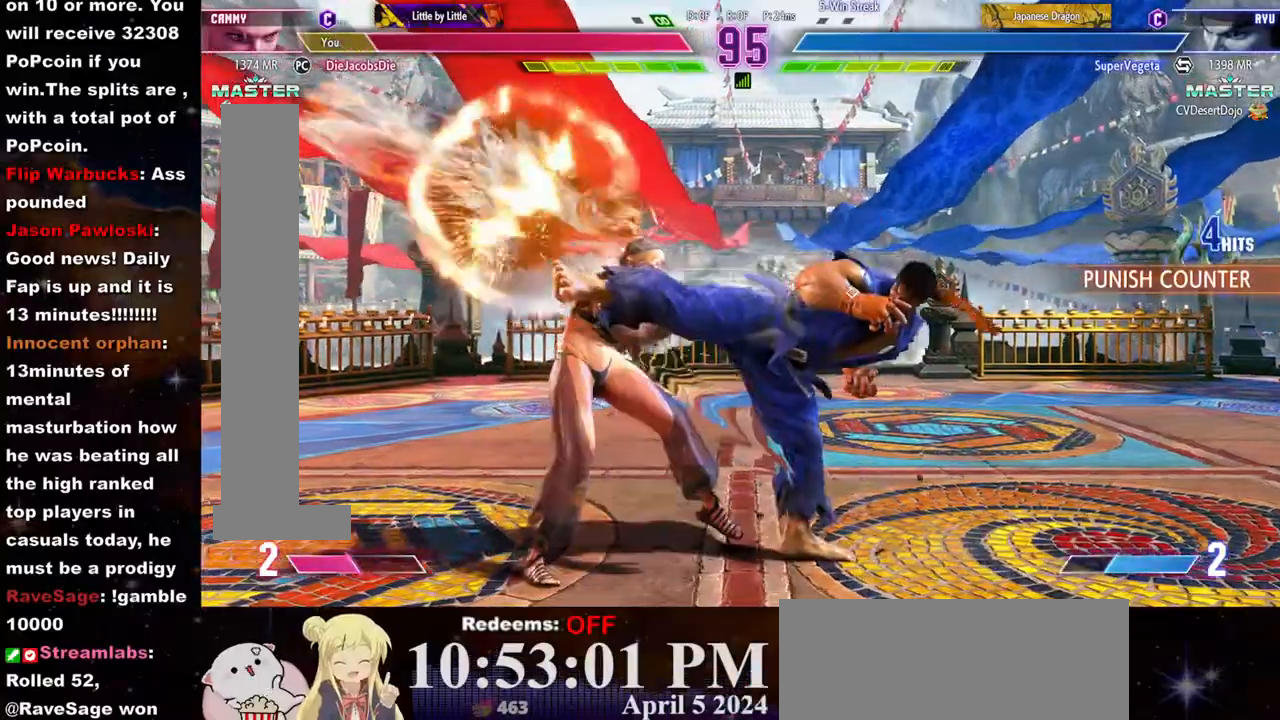
{"buttons": [], "left_stick": "left", "events": []}
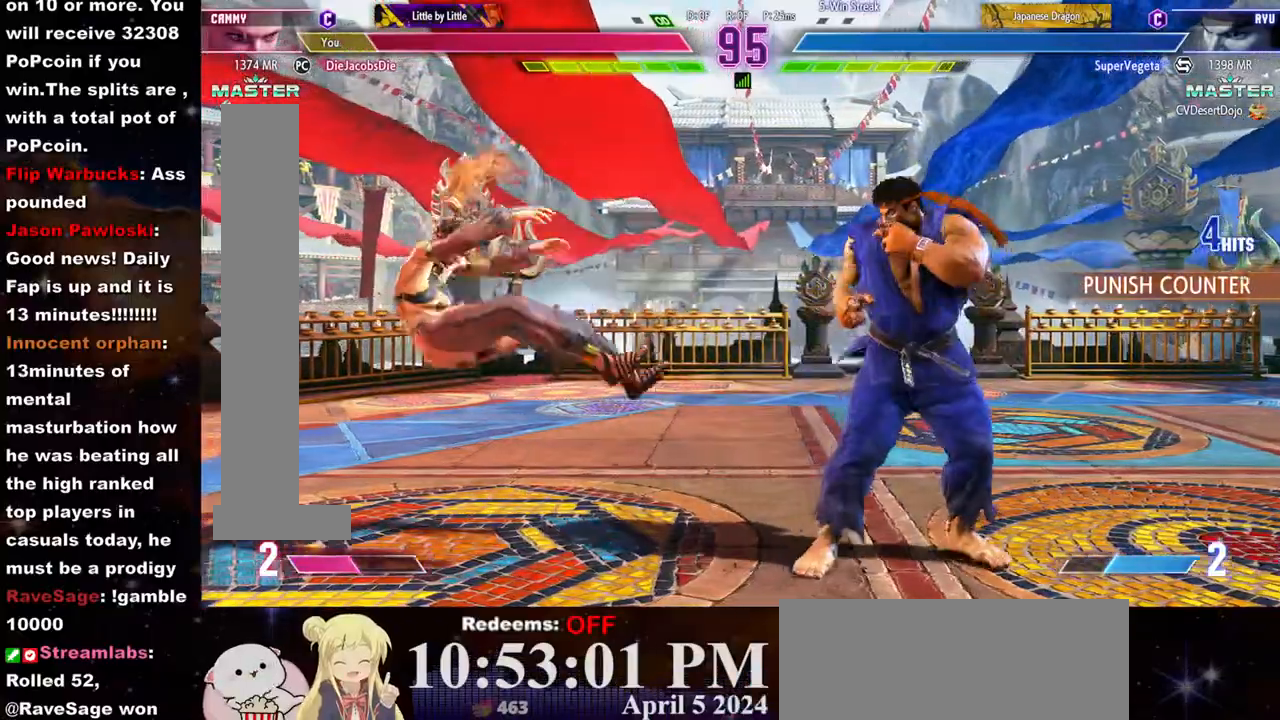
{"buttons": [], "left_stick": "left", "events": [[133, "CROSS", "down"], [133, "SQUARE", "down"], [217, "CROSS", "up"], [217, "SQUARE", "up"]]}
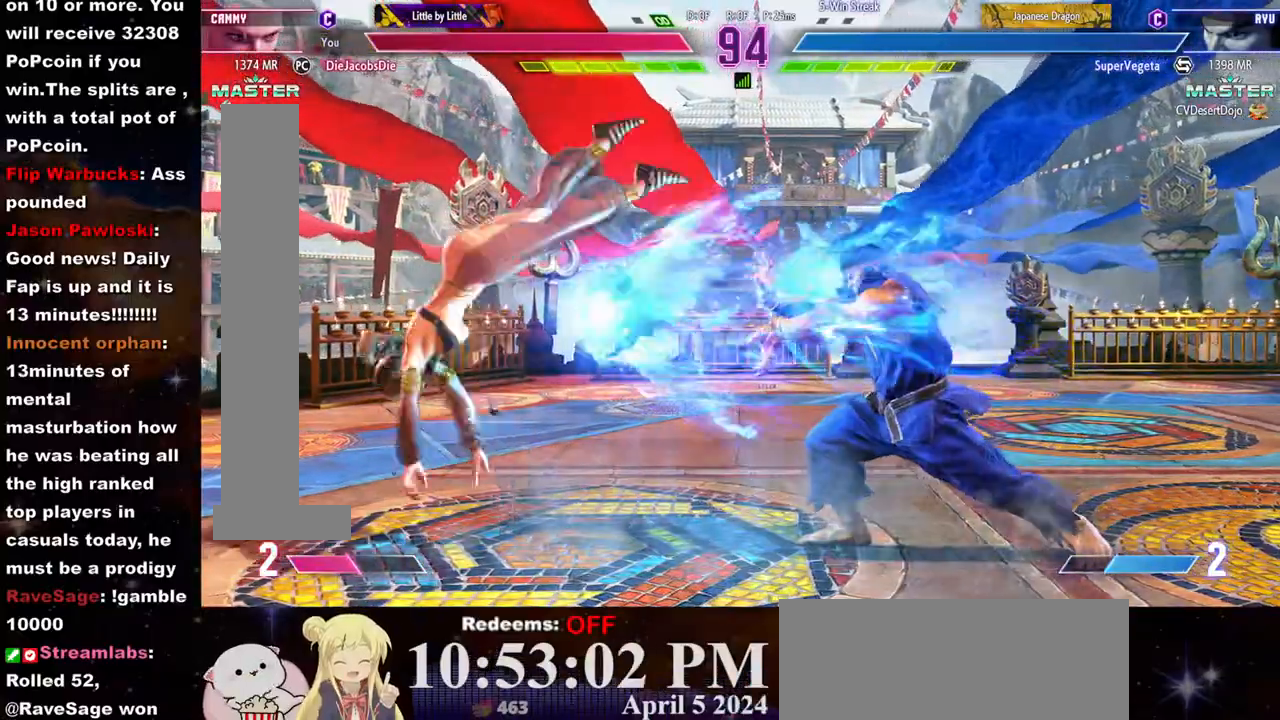
{"buttons": [], "left_stick": "left", "events": [[83, "L2", "down"], [150, "left_stick", "center"], [233, "L2", "up"], [433, "left_stick", "left"]]}
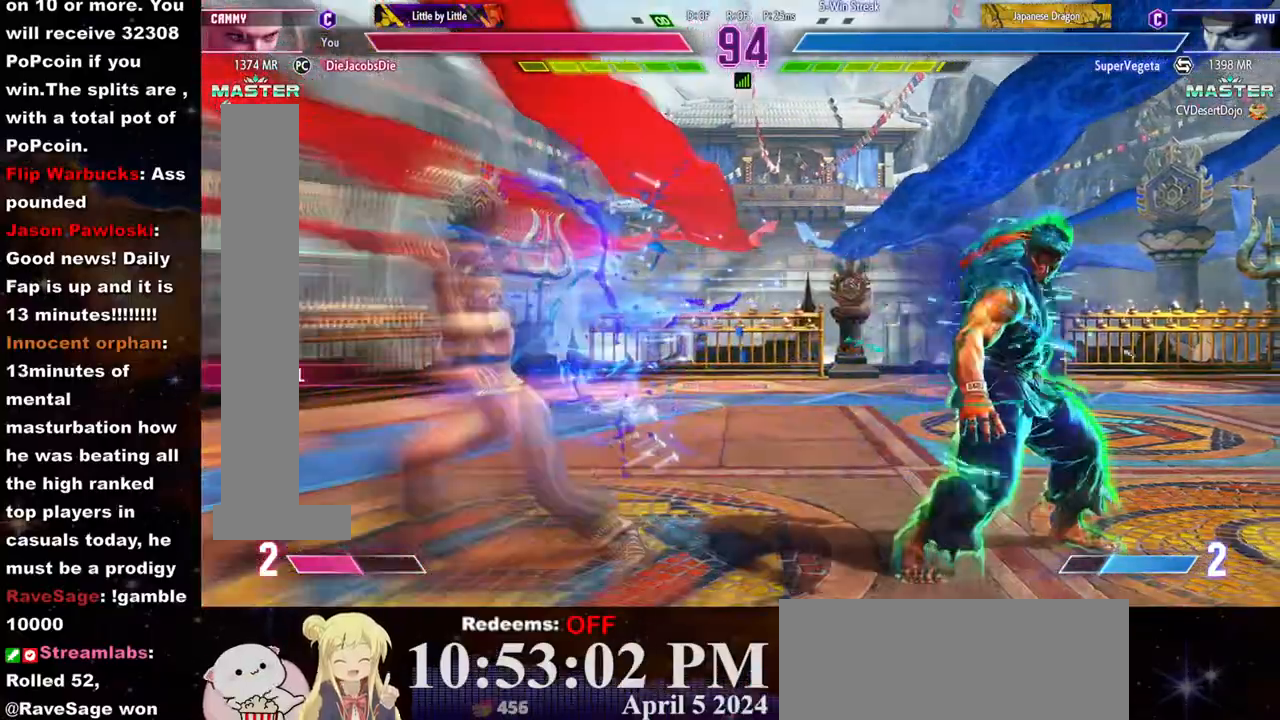
{"buttons": [], "left_stick": "left", "events": [[267, "R2", "down"], [317, "R2", "up"]]}
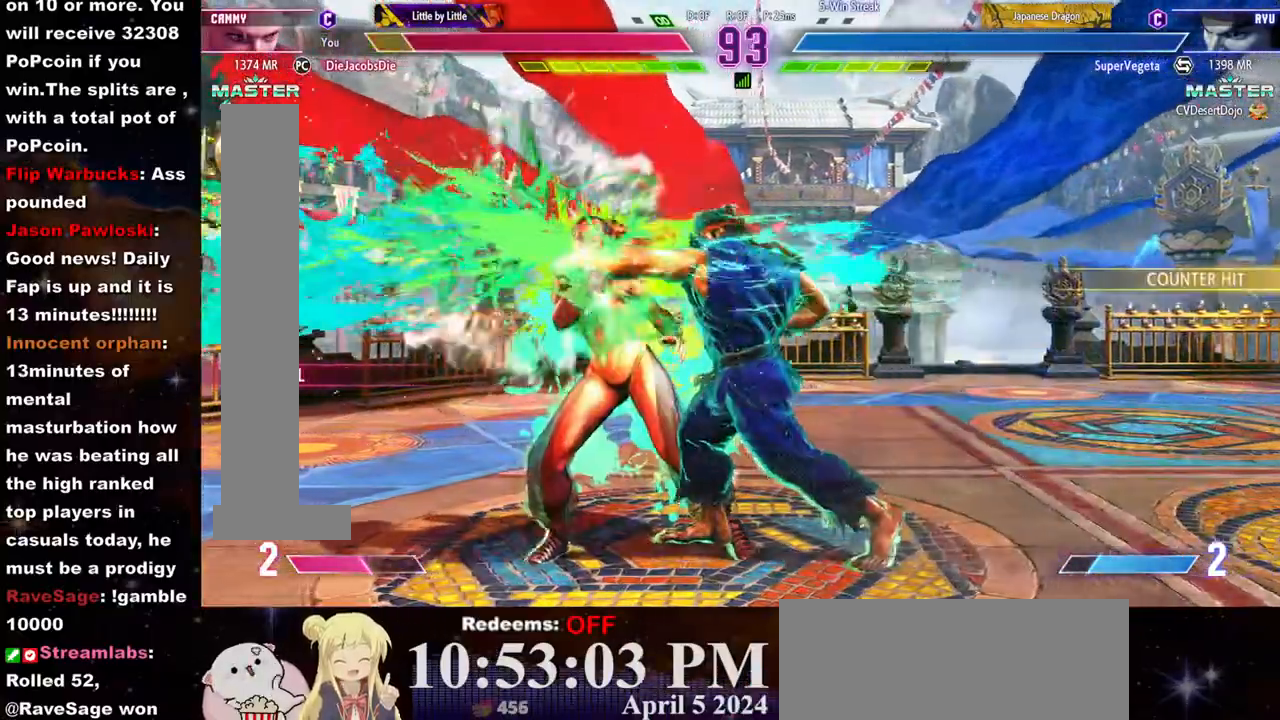
{"buttons": [], "left_stick": "down-left", "events": [[467, "left_stick", "down-left"]]}
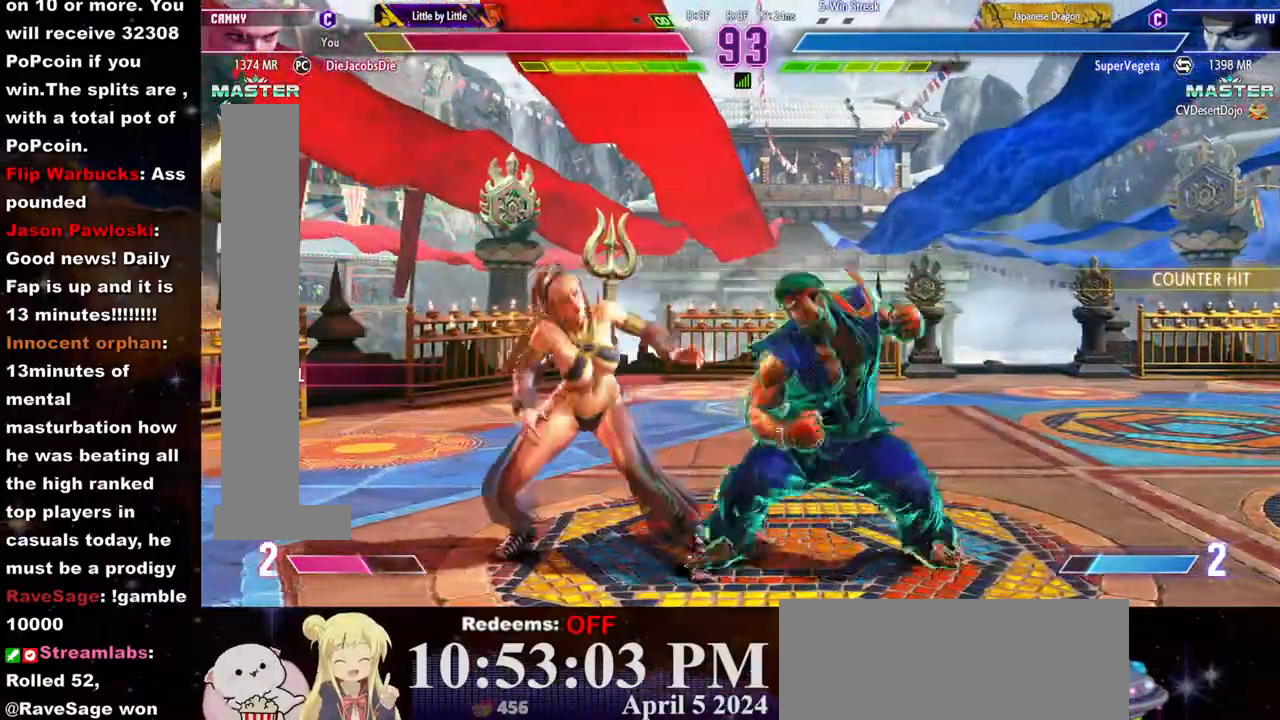
{"buttons": [], "left_stick": "down-left", "events": []}
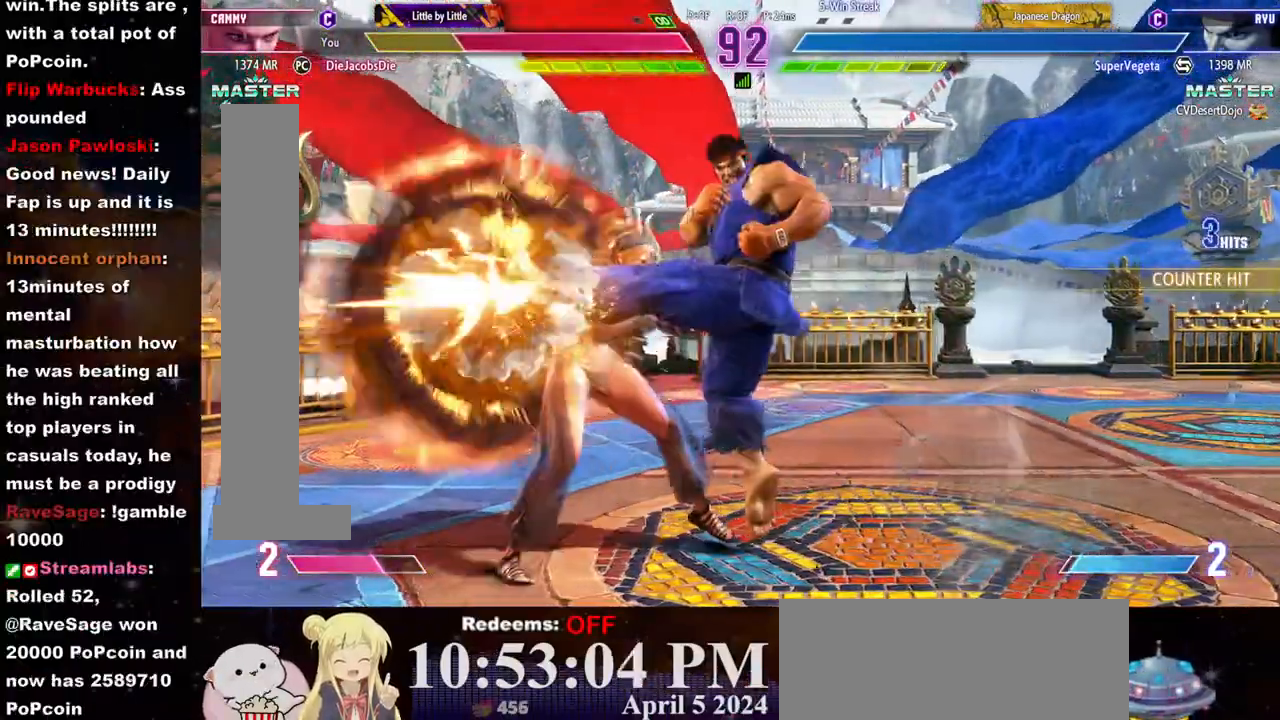
{"buttons": [], "left_stick": "left", "events": [[100, "left_stick", "left"], [150, "CROSS", "down"], [150, "SQUARE", "down"], [217, "CROSS", "up"], [233, "SQUARE", "up"], [300, "CROSS", "down"], [300, "SQUARE", "down"], [350, "CROSS", "up"], [350, "SQUARE", "up"], [417, "CROSS", "down"], [433, "SQUARE", "down"], [483, "CROSS", "up"], [483, "SQUARE", "up"]]}
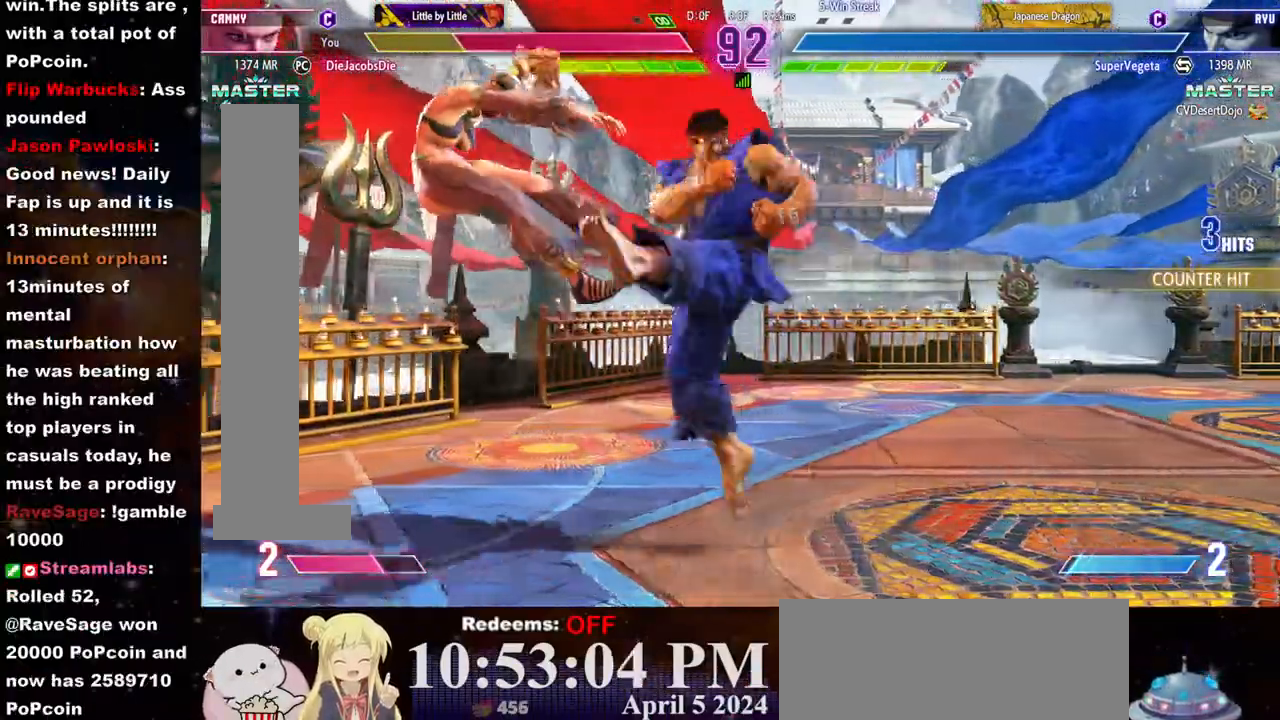
{"buttons": [], "left_stick": "center", "events": [[67, "CROSS", "down"], [67, "SQUARE", "down"], [117, "CROSS", "up"], [117, "SQUARE", "up"], [183, "CROSS", "down"], [200, "SQUARE", "down"], [250, "CROSS", "up"], [267, "SQUARE", "up"], [483, "left_stick", "center"]]}
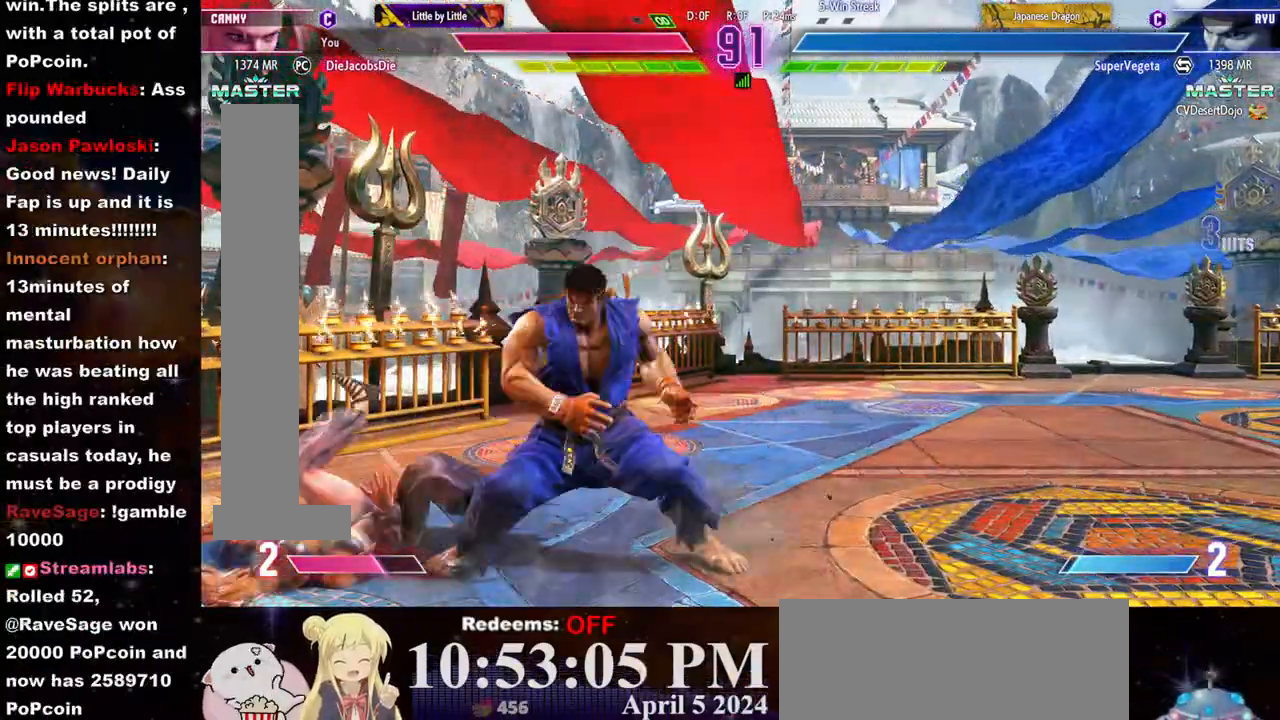
{"buttons": [], "left_stick": "right", "events": [[33, "left_stick", "right"], [183, "CIRCLE", "down"], [183, "CROSS", "down"], [250, "CIRCLE", "up"], [250, "CROSS", "up"], [300, "CROSS", "down"], [317, "CIRCLE", "down"], [350, "CIRCLE", "up"], [367, "CROSS", "up"]]}
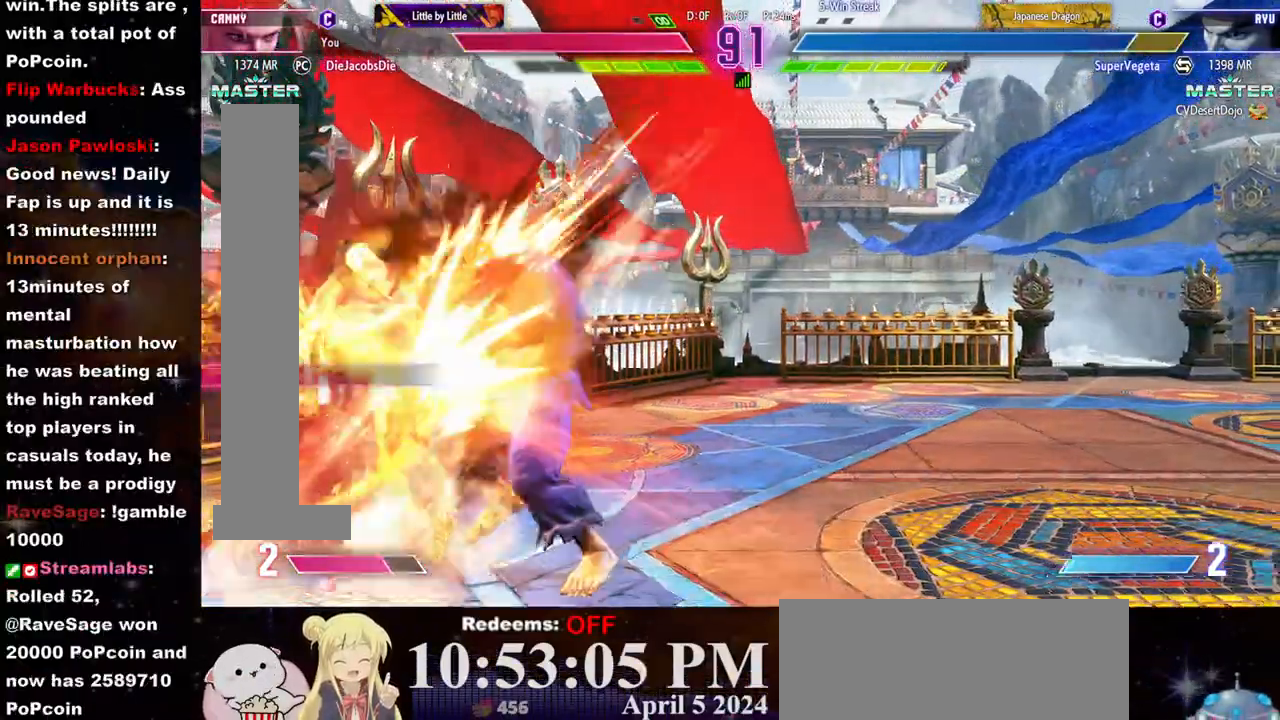
{"buttons": [], "left_stick": "center", "events": [[183, "left_stick", "center"]]}
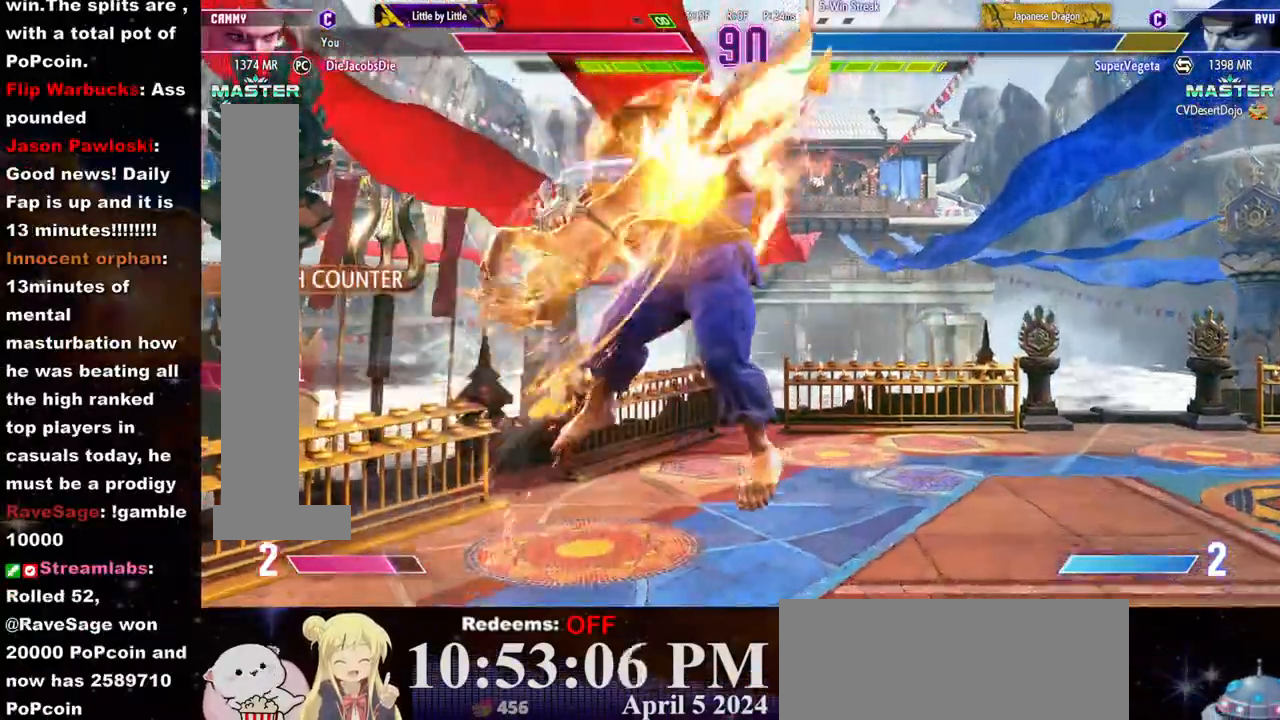
{"buttons": [], "left_stick": "center", "events": []}
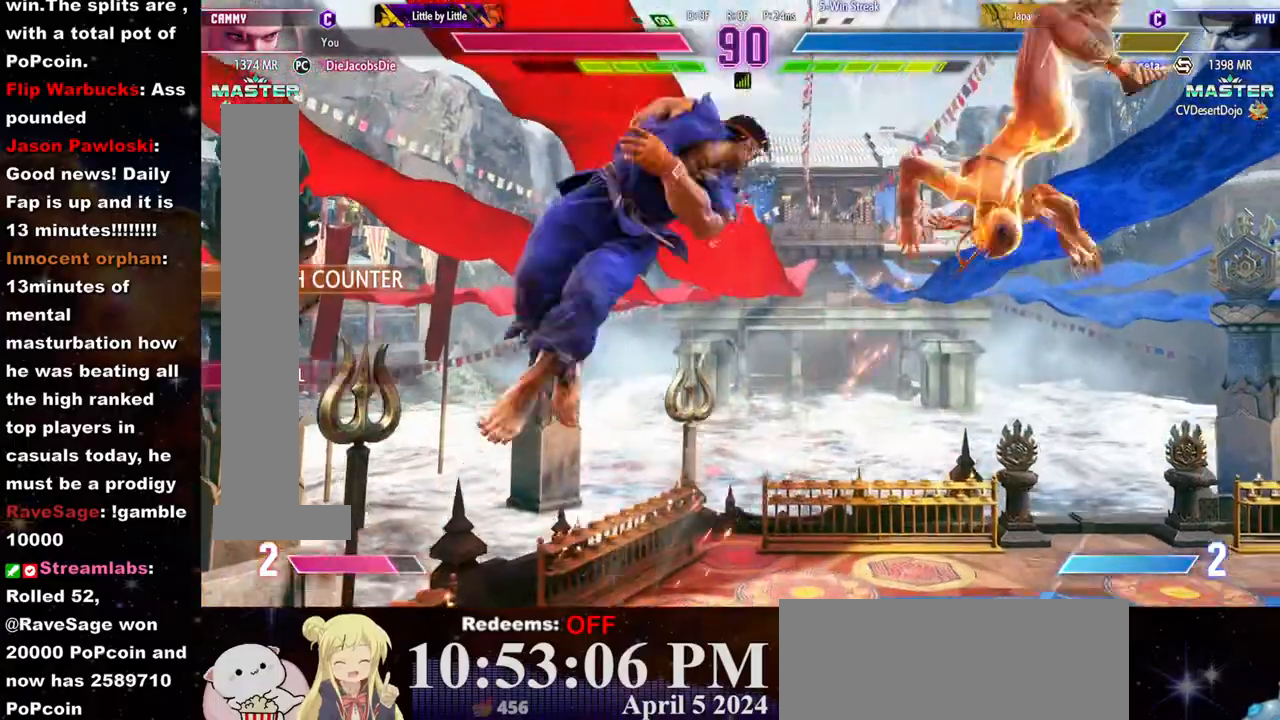
{"buttons": [], "left_stick": "left", "events": [[483, "left_stick", "left"]]}
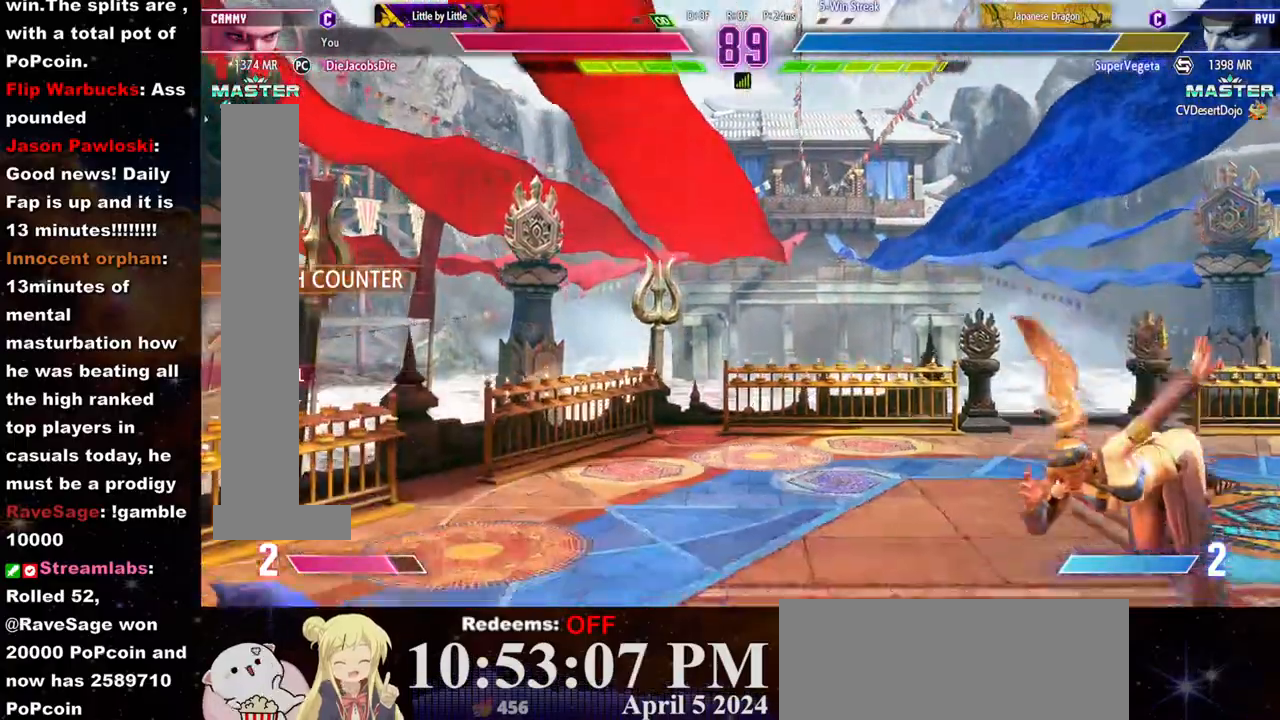
{"buttons": [], "left_stick": "down-right", "events": [[483, "left_stick", "down-right"]]}
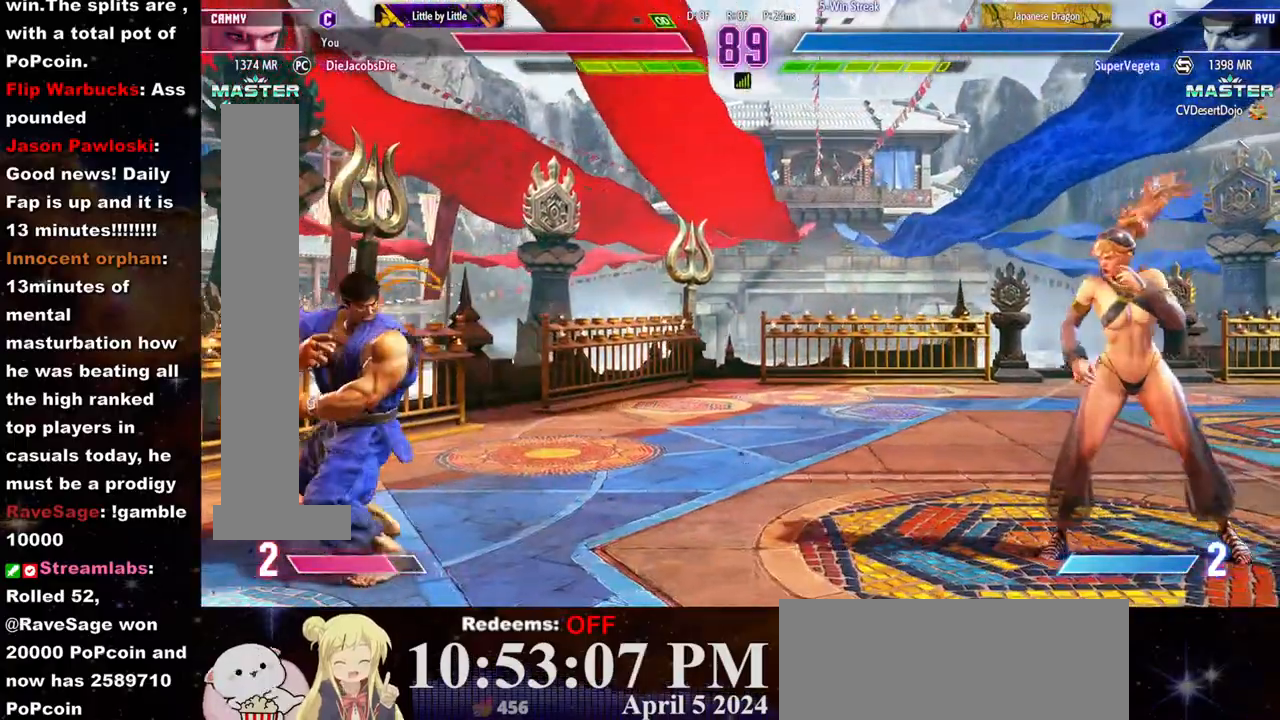
{"buttons": [], "left_stick": "right", "events": [[133, "left_stick", "right"]]}